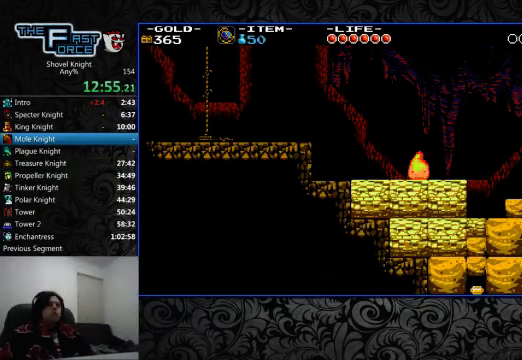
Gameplay with a controller (PlayStation layout); each line is a JSON object with the inputs held at the frame after it. "events" lists button and stick changes between this image and that frame as [ms after this image, input, new state], when the widget could be followed in between. Not read: L1 L2 L3 R1 R2 R3.
{"buttons": ["DPAD_RIGHT"], "left_stick": "center", "right_stick": "center", "events": []}
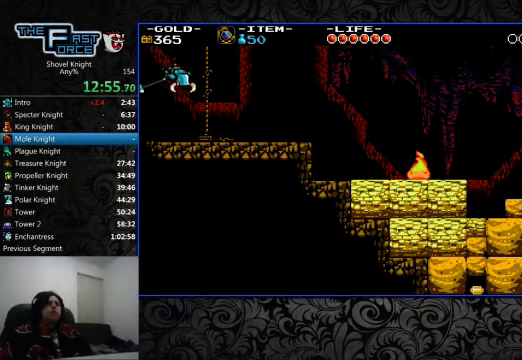
{"buttons": ["DPAD_RIGHT"], "left_stick": "center", "right_stick": "center", "events": []}
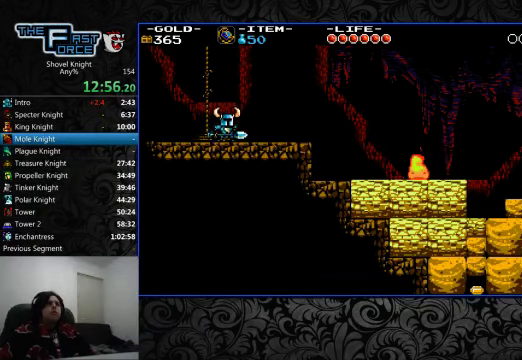
{"buttons": ["DPAD_RIGHT"], "left_stick": "center", "right_stick": "center", "events": []}
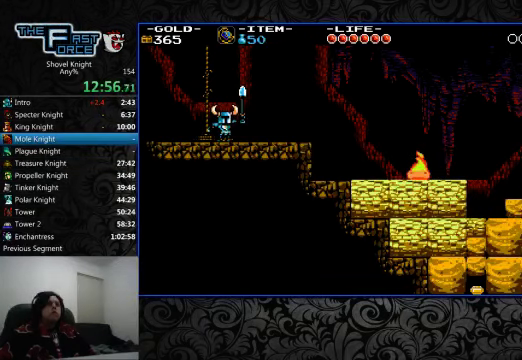
{"buttons": ["DPAD_RIGHT"], "left_stick": "center", "right_stick": "center", "events": []}
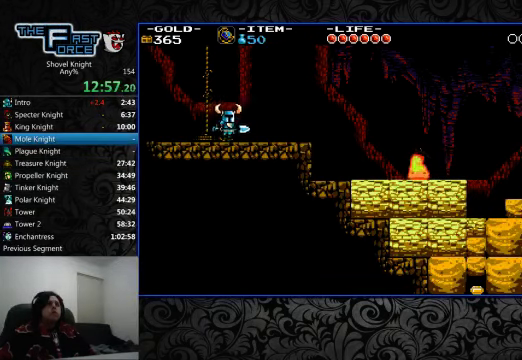
{"buttons": ["DPAD_RIGHT"], "left_stick": "center", "right_stick": "center", "events": [[400, "CROSS", "down"], [466, "CROSS", "up"]]}
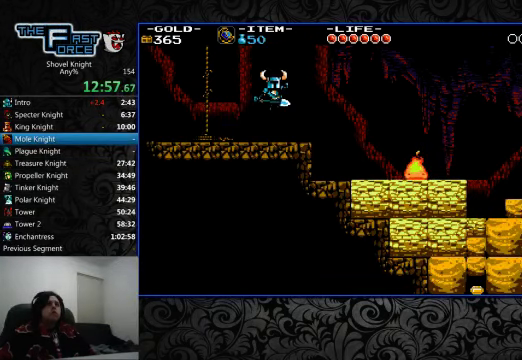
{"buttons": ["DPAD_RIGHT"], "left_stick": "center", "right_stick": "center", "events": []}
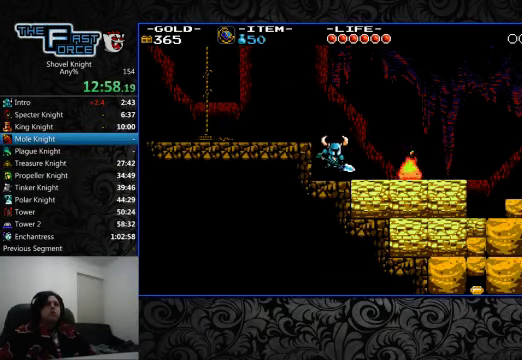
{"buttons": ["CIRCLE", "DPAD_RIGHT"], "left_stick": "center", "right_stick": "center", "events": [[200, "CROSS", "down"], [466, "CIRCLE", "down"], [500, "CROSS", "up"]]}
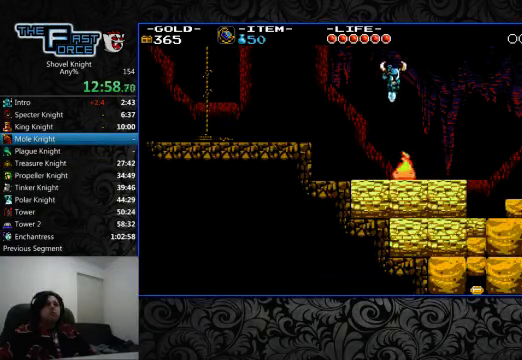
{"buttons": ["CIRCLE"], "left_stick": "center", "right_stick": "center", "events": [[500, "DPAD_RIGHT", "up"]]}
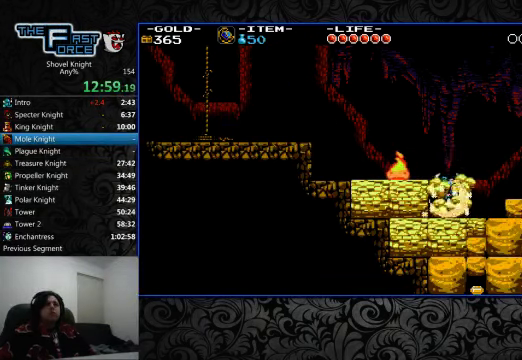
{"buttons": [], "left_stick": "center", "right_stick": "center", "events": [[367, "CIRCLE", "up"]]}
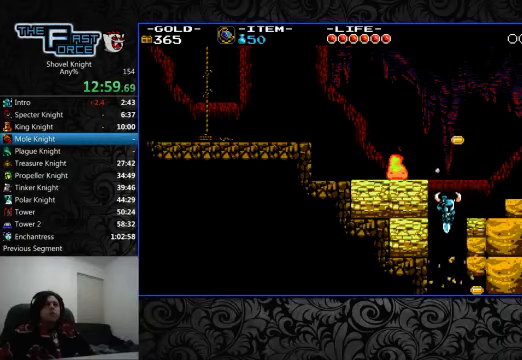
{"buttons": ["DPAD_LEFT"], "left_stick": "center", "right_stick": "center", "events": [[267, "DPAD_LEFT", "down"]]}
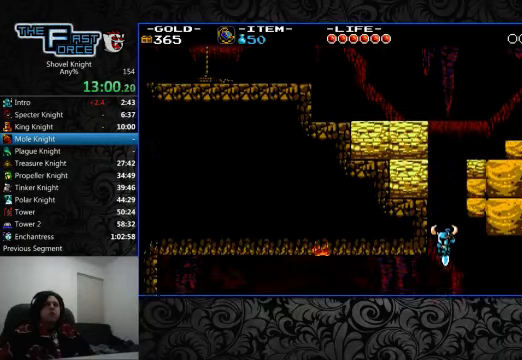
{"buttons": ["DPAD_LEFT"], "left_stick": "center", "right_stick": "center", "events": []}
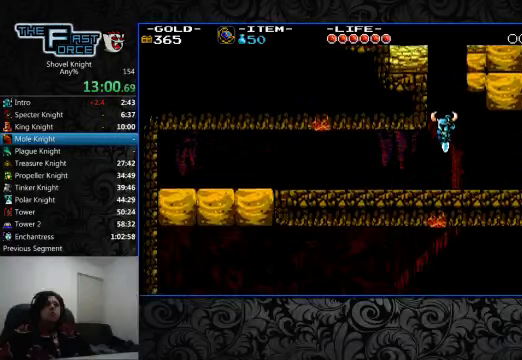
{"buttons": ["DPAD_LEFT"], "left_stick": "center", "right_stick": "center", "events": []}
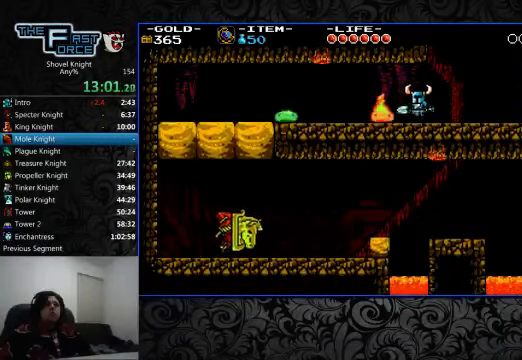
{"buttons": ["SQUARE", "DPAD_LEFT"], "left_stick": "center", "right_stick": "center", "events": [[34, "SQUARE", "down"], [134, "SQUARE", "up"], [200, "SQUARE", "down"], [400, "SQUARE", "up"], [467, "SQUARE", "down"]]}
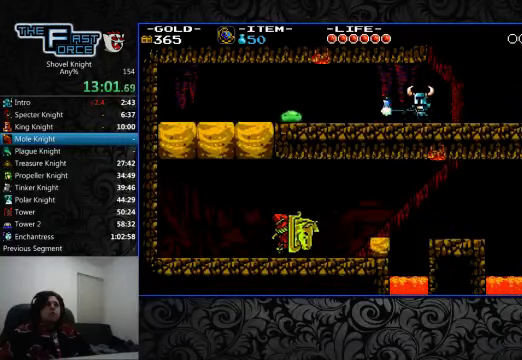
{"buttons": ["DPAD_LEFT"], "left_stick": "center", "right_stick": "center", "events": [[34, "SQUARE", "up"]]}
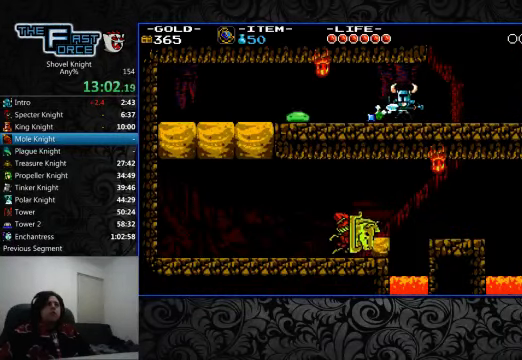
{"buttons": ["DPAD_LEFT"], "left_stick": "center", "right_stick": "center", "events": [[400, "SQUARE", "down"], [467, "SQUARE", "up"]]}
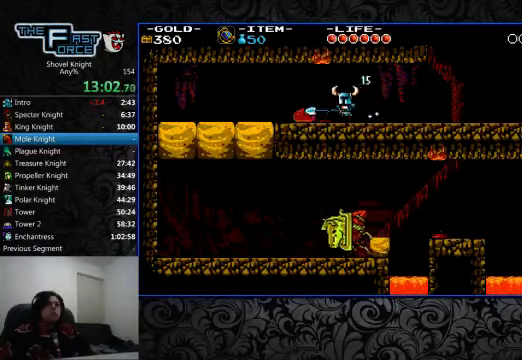
{"buttons": ["DPAD_LEFT"], "left_stick": "center", "right_stick": "center", "events": [[67, "SQUARE", "down"], [100, "SQUARE", "up"], [200, "SQUARE", "down"], [267, "SQUARE", "up"]]}
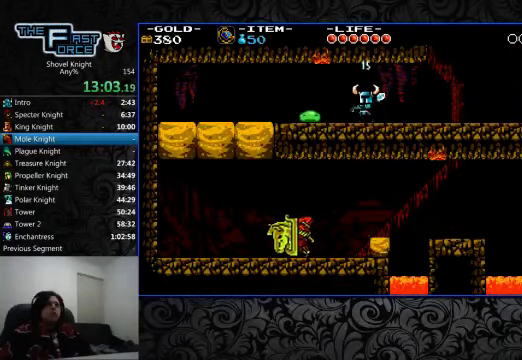
{"buttons": ["DPAD_LEFT"], "left_stick": "center", "right_stick": "center", "events": [[234, "SQUARE", "down"], [300, "SQUARE", "up"]]}
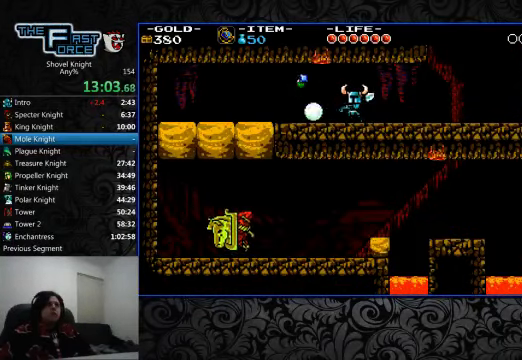
{"buttons": ["DPAD_LEFT"], "left_stick": "center", "right_stick": "center", "events": []}
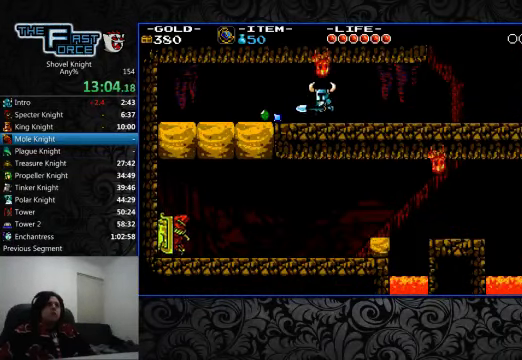
{"buttons": ["DPAD_LEFT"], "left_stick": "center", "right_stick": "center", "events": []}
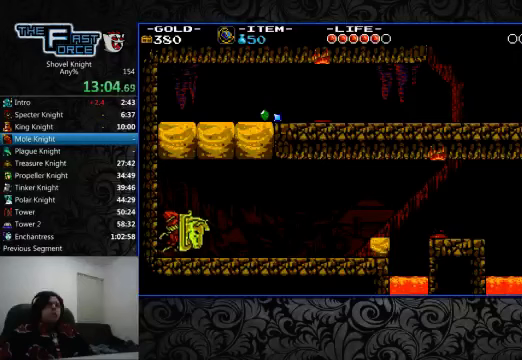
{"buttons": ["DPAD_LEFT"], "left_stick": "center", "right_stick": "center", "events": []}
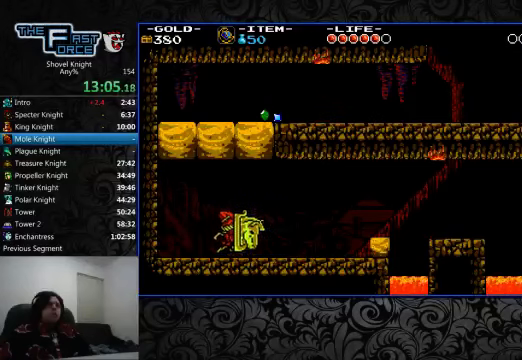
{"buttons": ["CROSS", "CIRCLE", "DPAD_LEFT"], "left_stick": "center", "right_stick": "center", "events": [[400, "CIRCLE", "down"], [400, "CROSS", "down"]]}
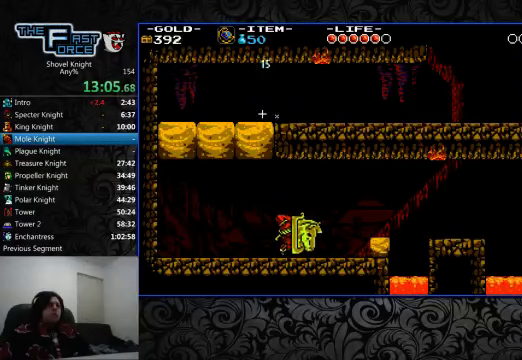
{"buttons": ["DPAD_RIGHT"], "left_stick": "center", "right_stick": "center", "events": [[100, "CROSS", "up"], [167, "CIRCLE", "up"], [167, "DPAD_LEFT", "up"], [300, "DPAD_RIGHT", "down"]]}
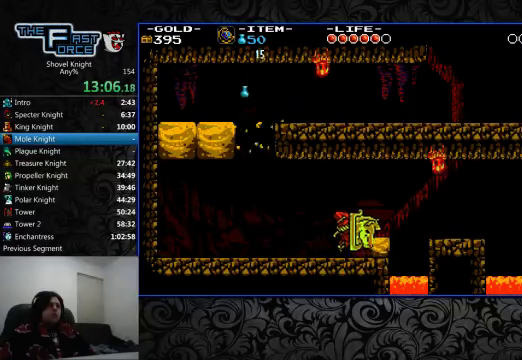
{"buttons": [], "left_stick": "center", "right_stick": "center", "events": [[300, "SQUARE", "down"], [433, "SQUARE", "up"], [500, "DPAD_RIGHT", "up"]]}
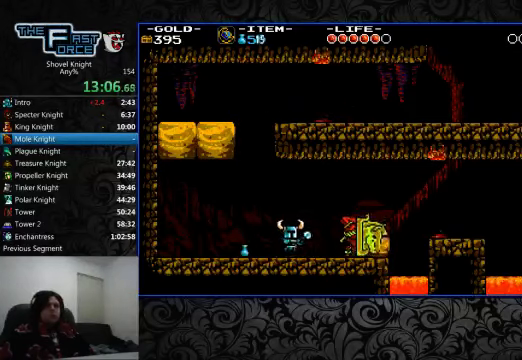
{"buttons": ["SQUARE", "DPAD_RIGHT"], "left_stick": "center", "right_stick": "center", "events": [[300, "DPAD_RIGHT", "down"], [400, "DPAD_RIGHT", "up"], [433, "DPAD_RIGHT", "down"], [467, "SQUARE", "down"]]}
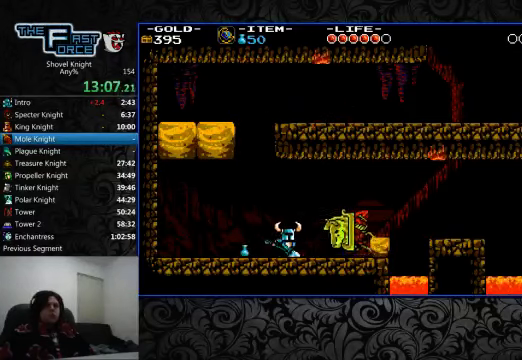
{"buttons": ["CROSS", "DPAD_RIGHT"], "left_stick": "center", "right_stick": "center", "events": [[67, "SQUARE", "up"], [167, "DPAD_RIGHT", "up"], [467, "CROSS", "down"], [500, "DPAD_RIGHT", "down"]]}
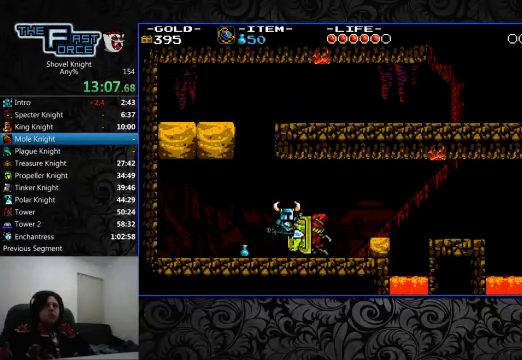
{"buttons": ["DPAD_RIGHT"], "left_stick": "center", "right_stick": "center", "events": [[33, "DPAD_RIGHT", "up"], [133, "DPAD_RIGHT", "down"], [167, "CROSS", "up"]]}
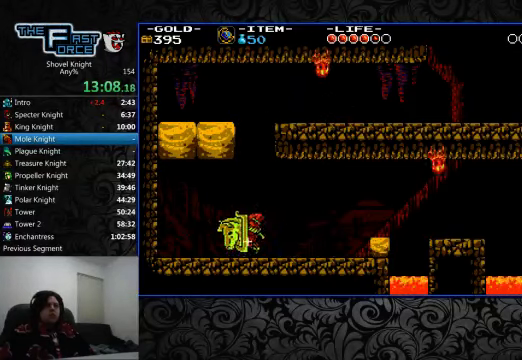
{"buttons": ["DPAD_RIGHT"], "left_stick": "center", "right_stick": "center", "events": []}
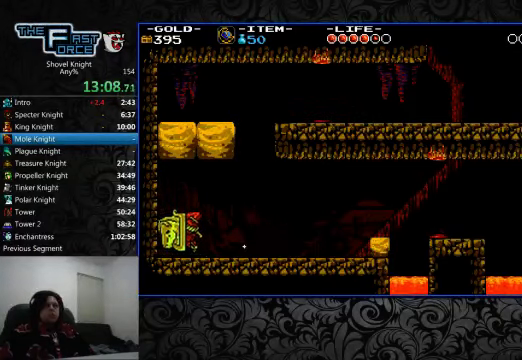
{"buttons": ["DPAD_RIGHT"], "left_stick": "center", "right_stick": "center", "events": [[400, "CROSS", "down"], [500, "CROSS", "up"]]}